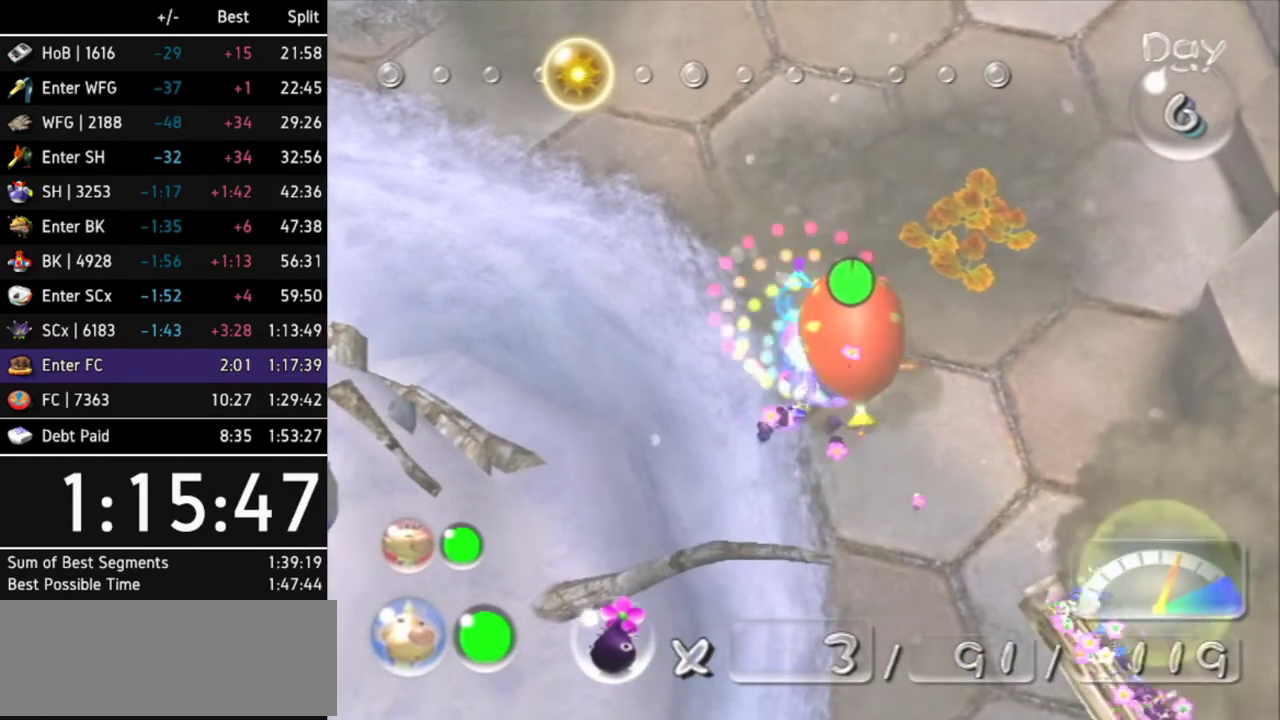
Gameplay with a controller (Nintendo layout); each line is a JSON object with the inputs held at the frame after it. "events" lists button and stick changes between this image and that frame as [ms after this image, input, new state], when the widget could be followed in between. Not read: L3 R3 X other_buttons.
{"buttons": [], "left_stick": "down", "right_stick": "center", "events": [[233, "left_stick", "down"], [300, "B", "up"]]}
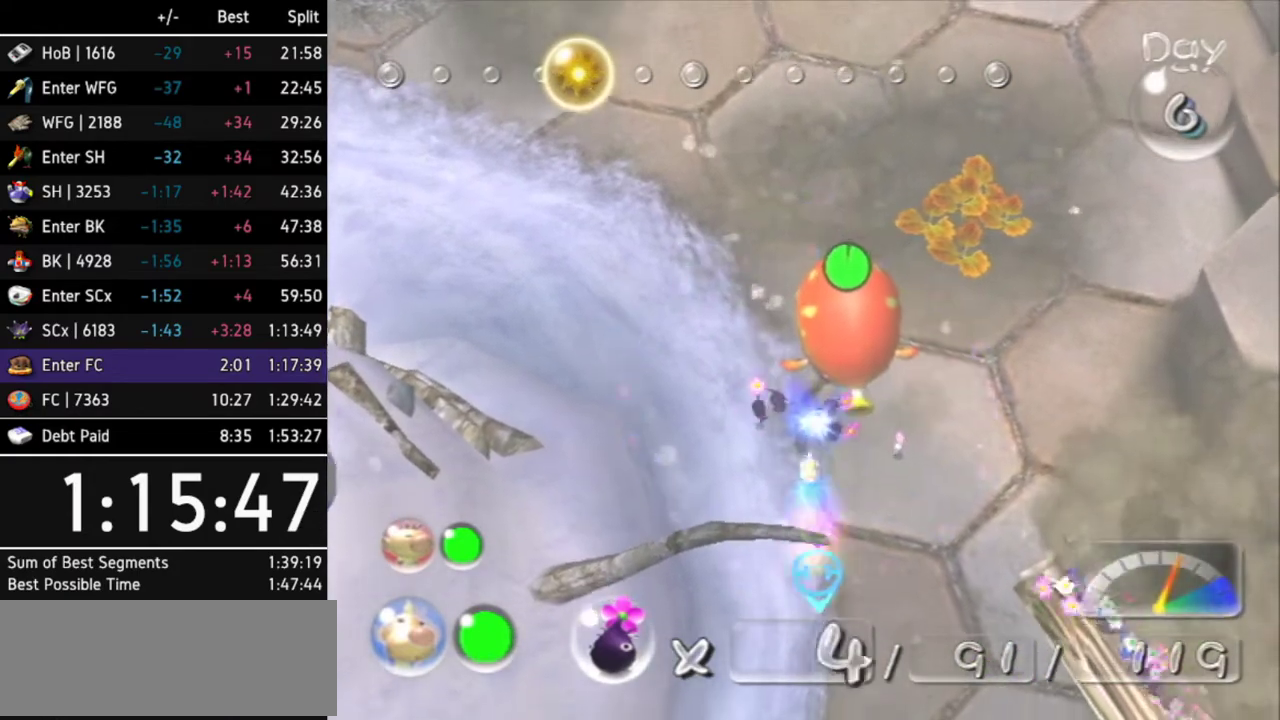
{"buttons": [], "left_stick": "down-right", "right_stick": "center", "events": [[367, "left_stick", "down-right"]]}
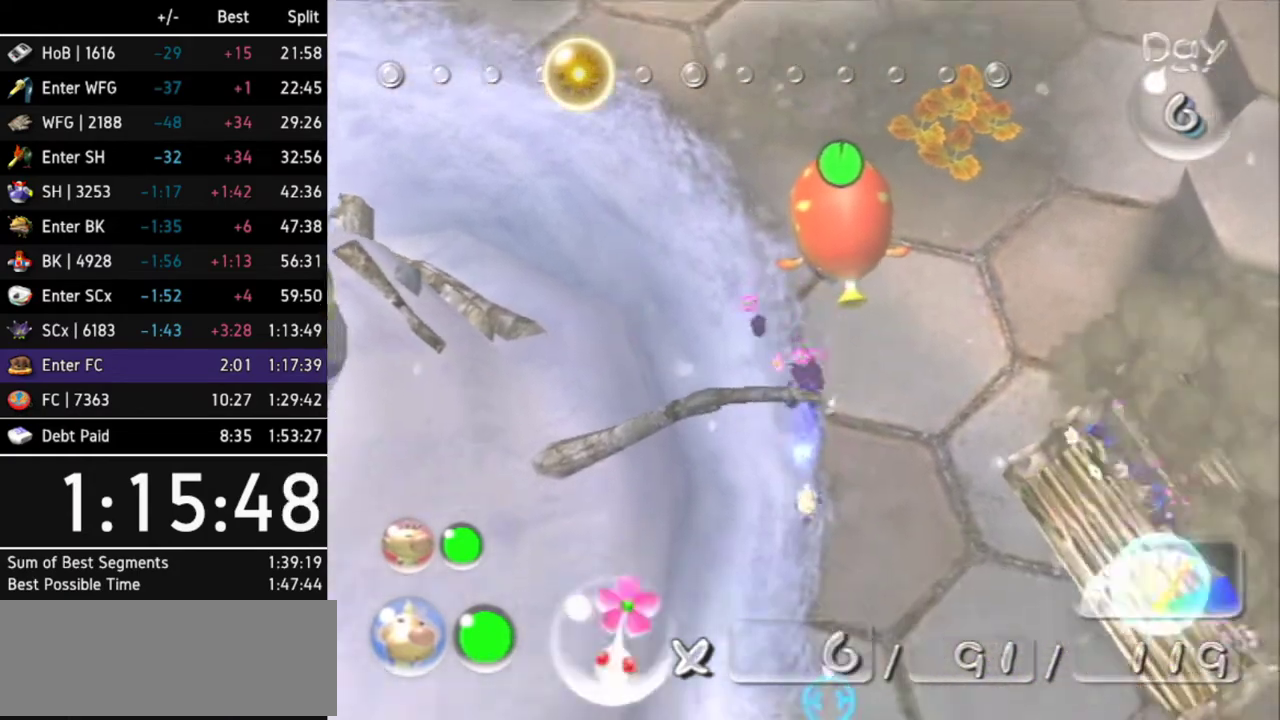
{"buttons": [], "left_stick": "right", "right_stick": "center", "events": [[267, "left_stick", "right"]]}
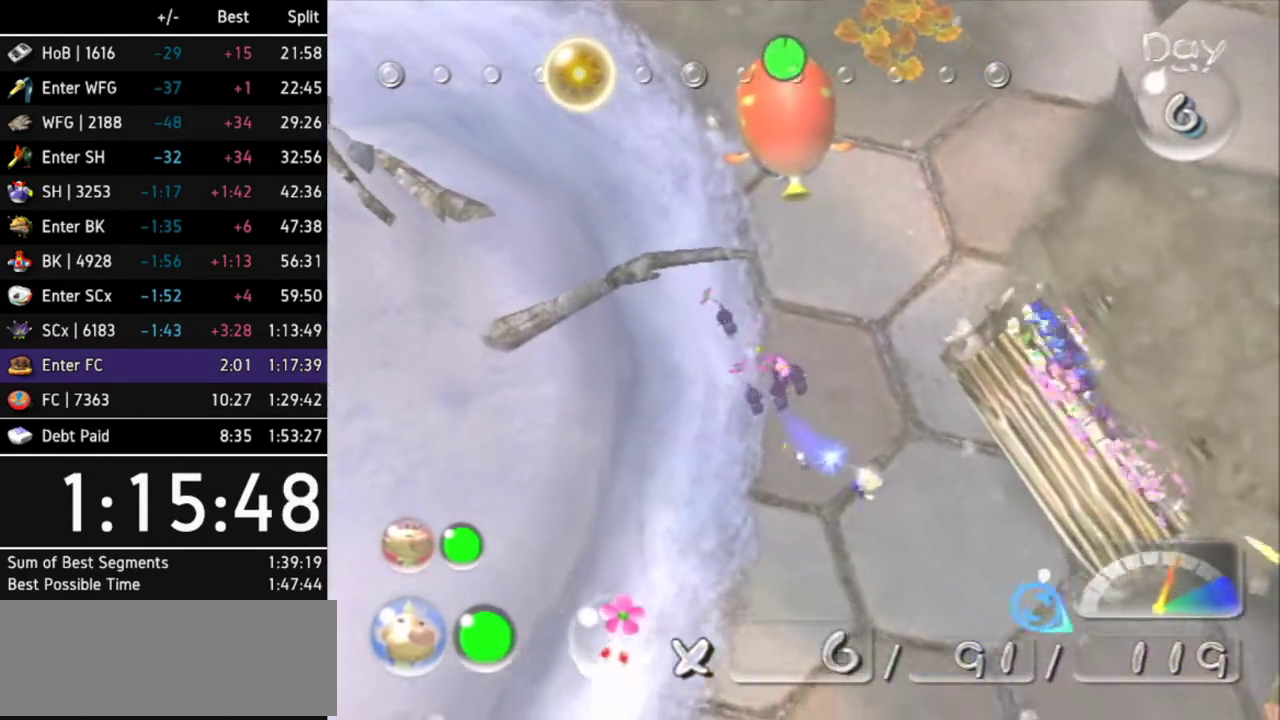
{"buttons": [], "left_stick": "up", "right_stick": "center", "events": [[200, "L1", "down"], [200, "left_stick", "up-right"], [333, "L1", "up"], [333, "left_stick", "up"]]}
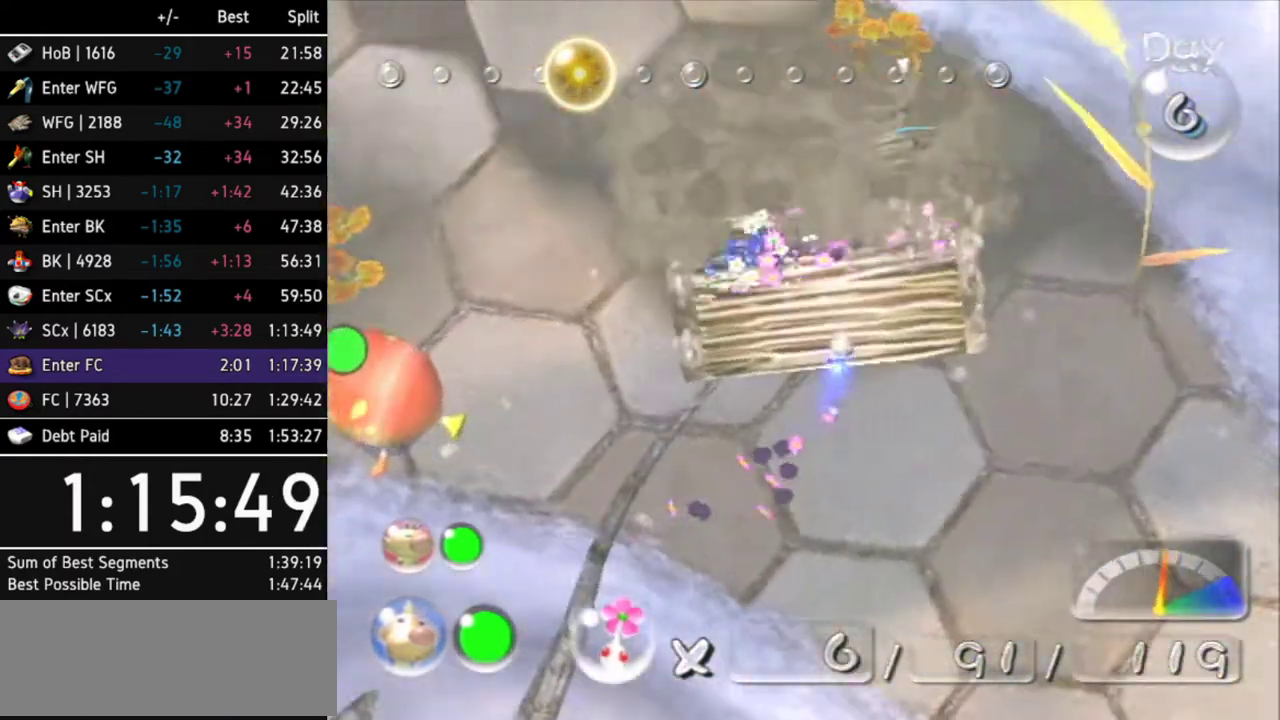
{"buttons": [], "left_stick": "up", "right_stick": "center", "events": []}
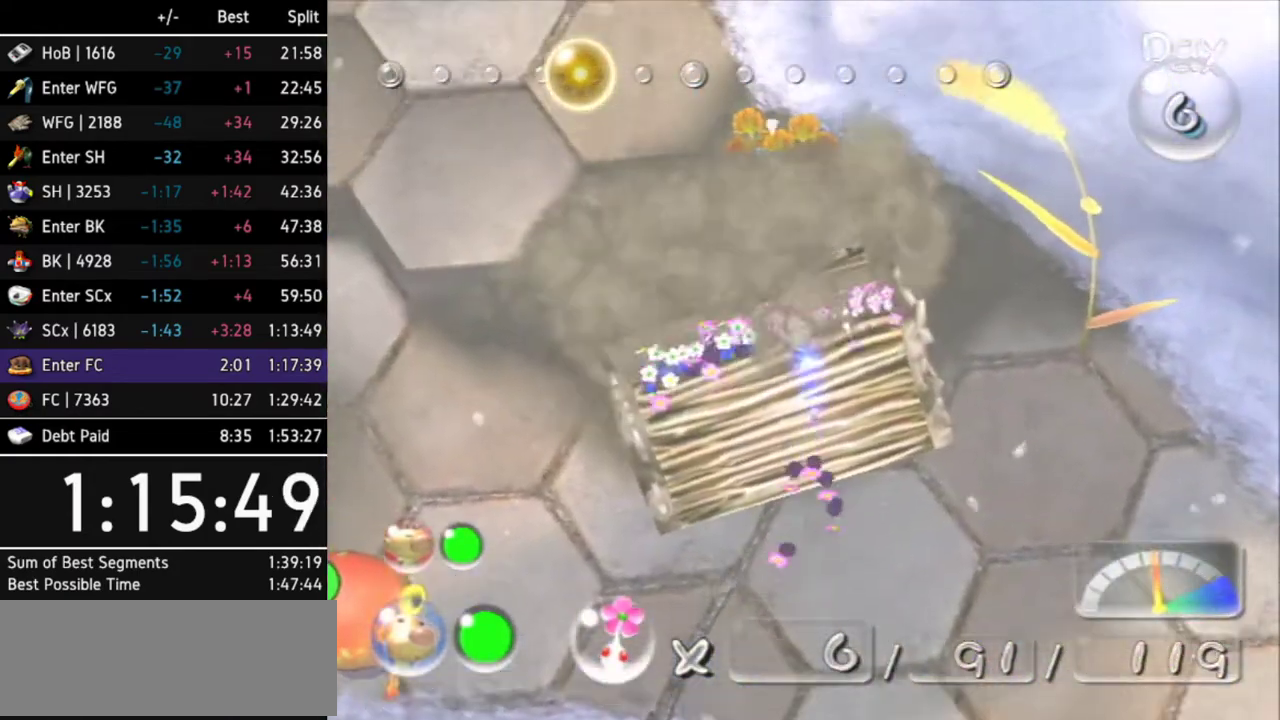
{"buttons": [], "left_stick": "up-left", "right_stick": "center", "events": [[233, "left_stick", "up-left"]]}
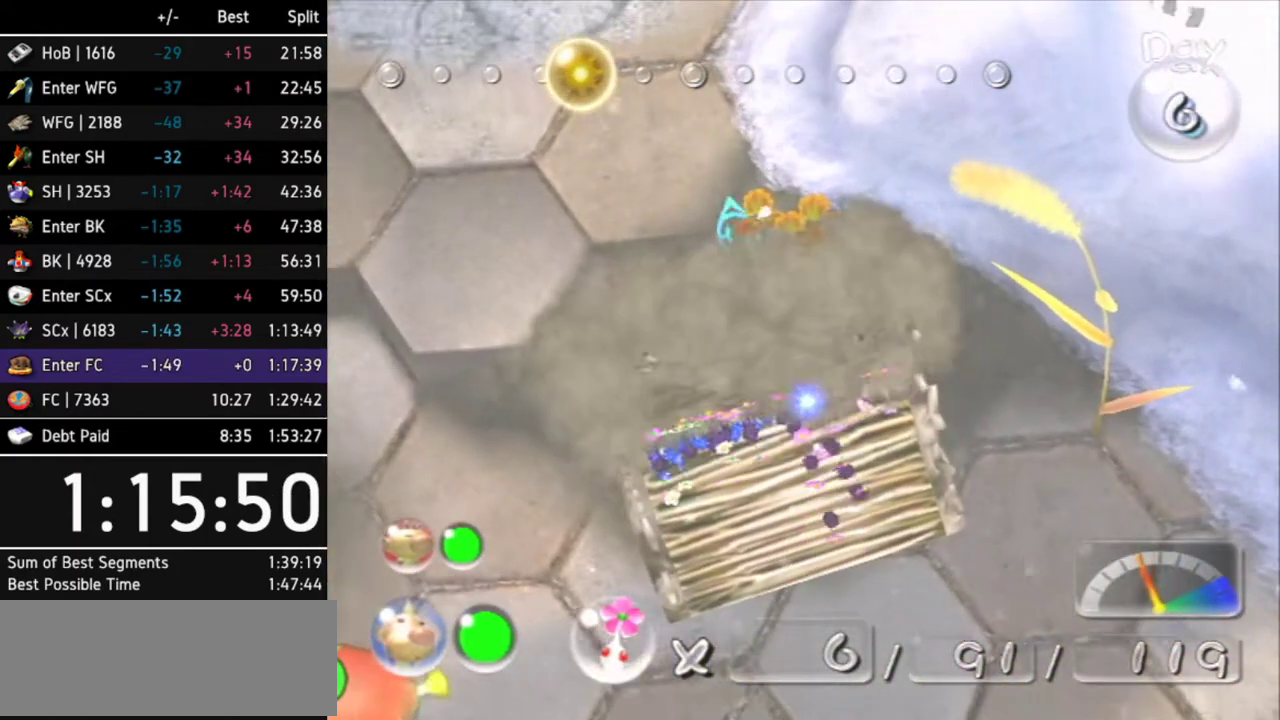
{"buttons": [], "left_stick": "up-left", "right_stick": "center", "events": []}